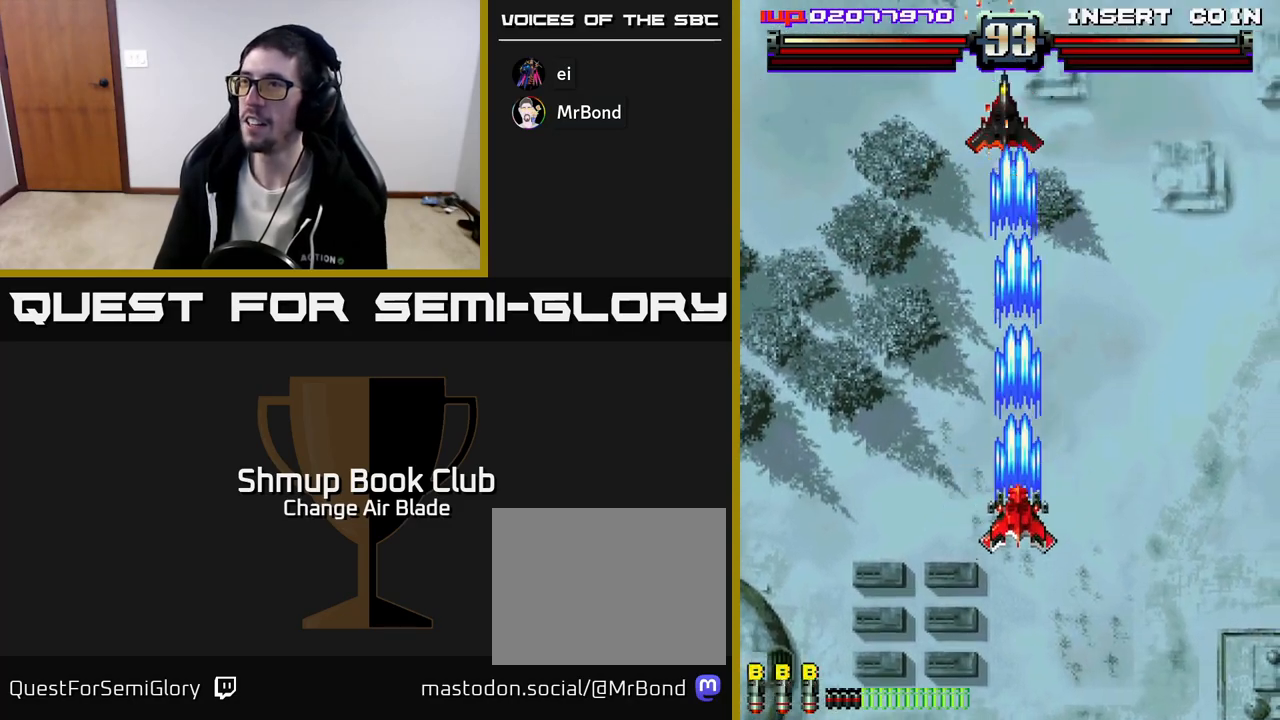
Gameplay with a controller (Xbox layout); each line is a JSON object with the inputs held at the frame after it. "events" lists button and stick changes between this image and that frame as [ms after this image, input, new state], when the widget could be followed in between.
{"buttons": ["A", "DPAD_DOWN"], "left_stick": "center", "right_stick": "center", "events": []}
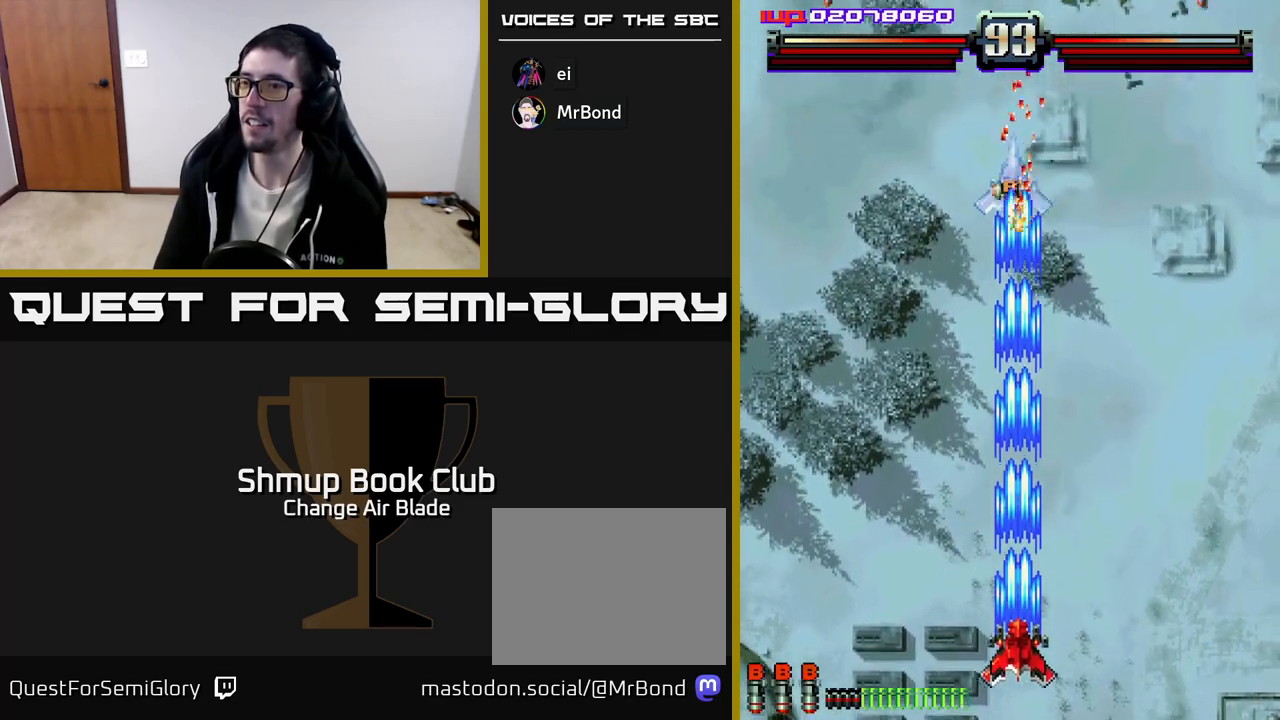
{"buttons": ["A", "DPAD_UP"], "left_stick": "center", "right_stick": "center", "events": [[50, "DPAD_DOWN", "up"], [67, "DPAD_LEFT", "down"], [83, "DPAD_UP", "down"], [133, "DPAD_LEFT", "up"]]}
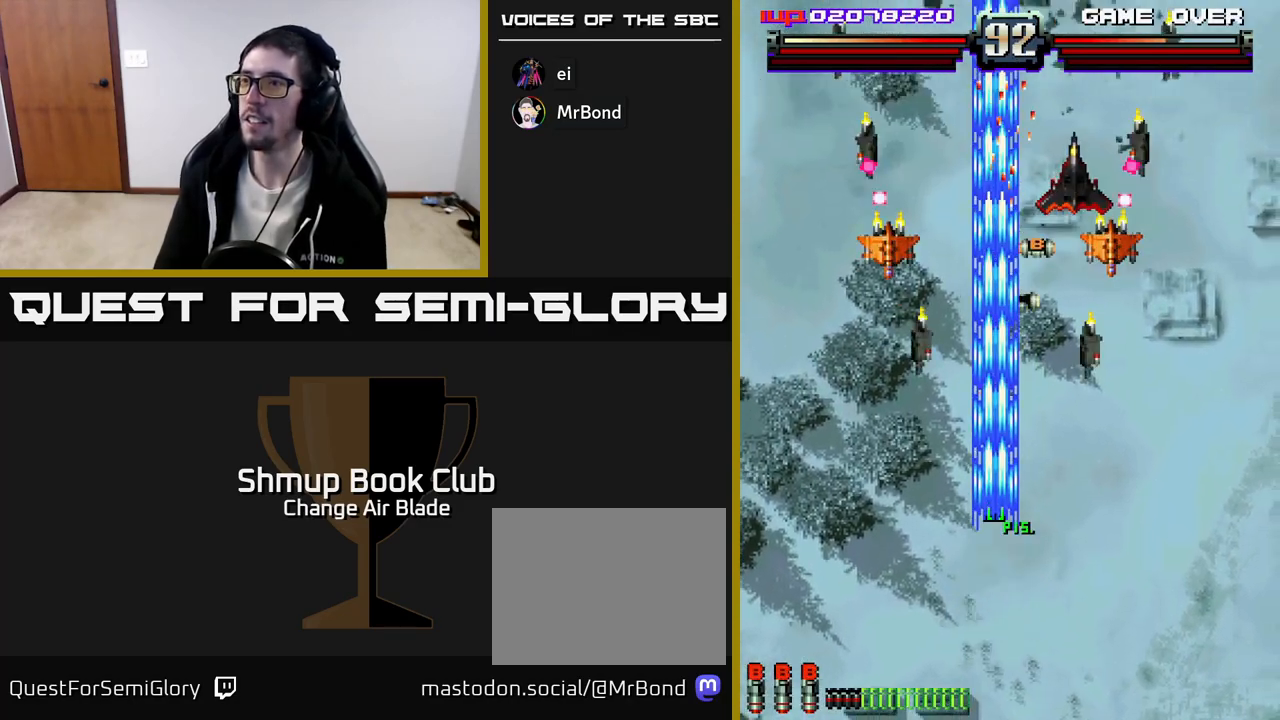
{"buttons": ["A", "DPAD_DOWN", "DPAD_LEFT"], "left_stick": "center", "right_stick": "center", "events": [[67, "DPAD_RIGHT", "down"], [83, "DPAD_UP", "up"], [117, "DPAD_DOWN", "down"], [367, "DPAD_RIGHT", "up"], [500, "DPAD_LEFT", "down"]]}
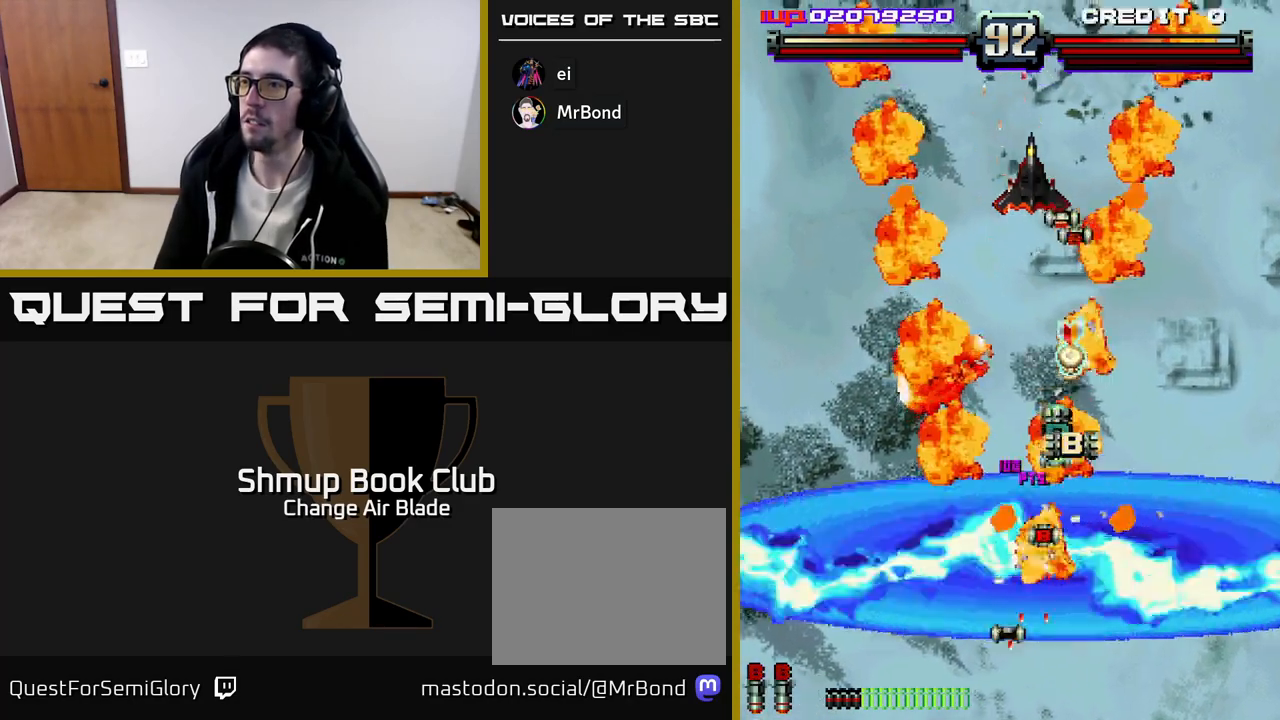
{"buttons": ["A"], "left_stick": "center", "right_stick": "center", "events": [[100, "DPAD_LEFT", "up"], [367, "DPAD_DOWN", "up"]]}
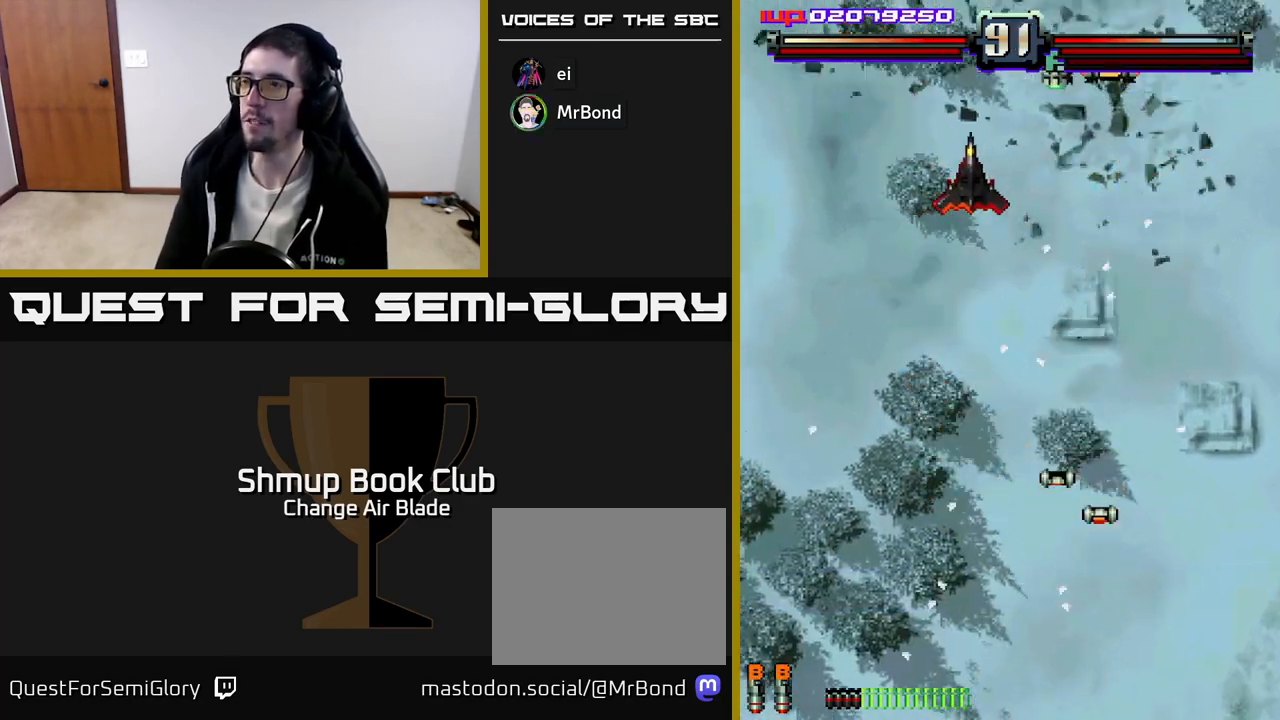
{"buttons": ["A", "DPAD_UP", "DPAD_RIGHT"], "left_stick": "center", "right_stick": "center", "events": [[33, "DPAD_RIGHT", "down"], [83, "A", "up"], [250, "A", "down"], [267, "DPAD_UP", "down"], [333, "DPAD_RIGHT", "up"], [500, "DPAD_RIGHT", "down"]]}
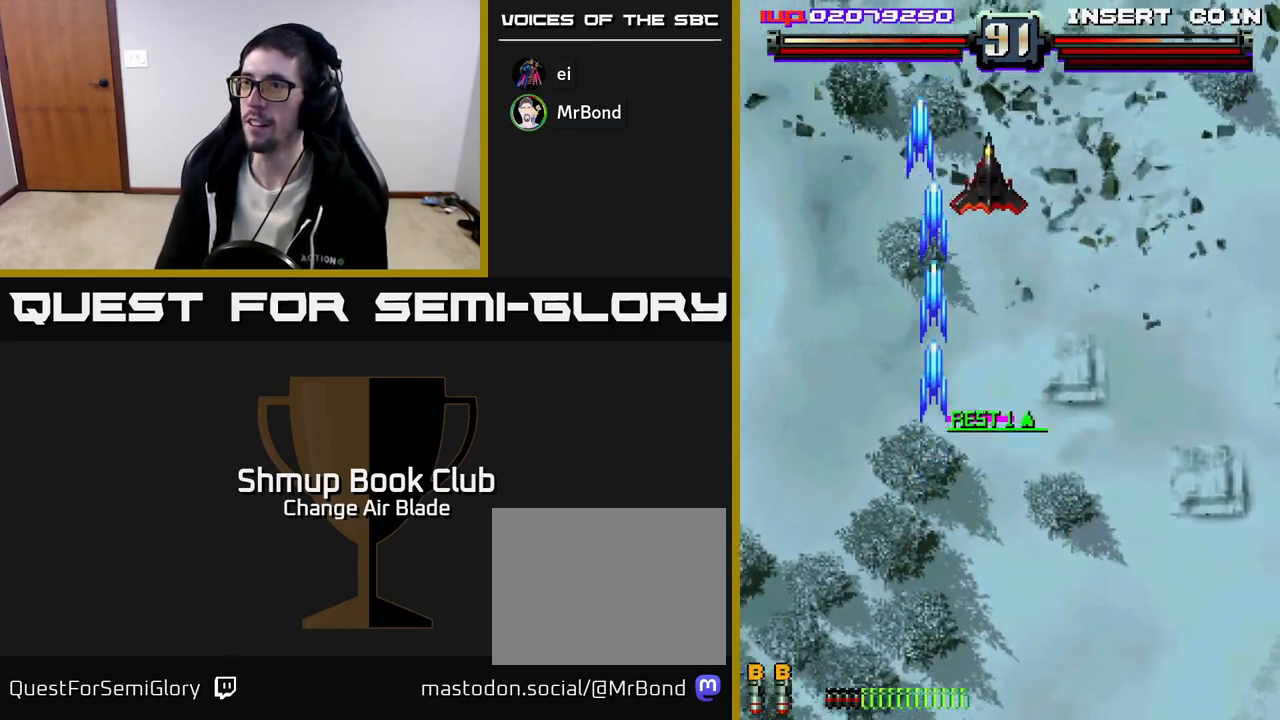
{"buttons": ["A", "DPAD_DOWN", "DPAD_RIGHT"], "left_stick": "center", "right_stick": "center", "events": [[183, "DPAD_UP", "up"], [450, "DPAD_DOWN", "down"]]}
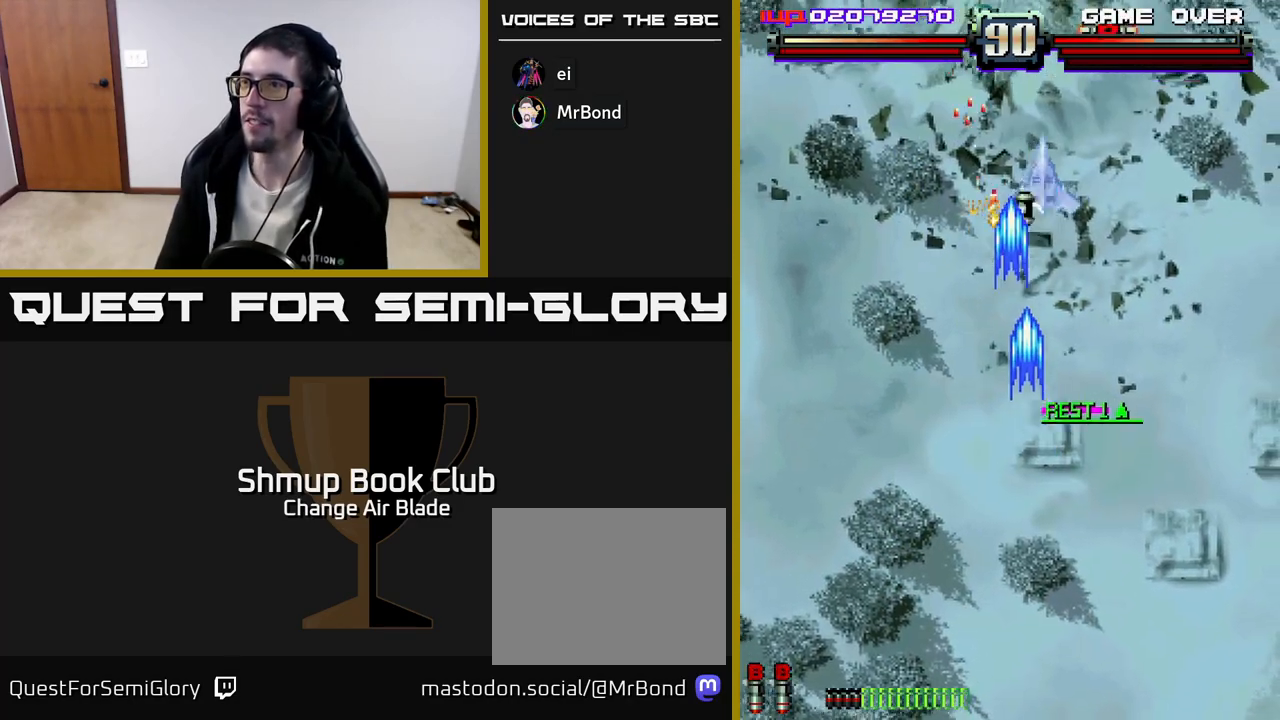
{"buttons": ["DPAD_UP"], "left_stick": "center", "right_stick": "center", "events": [[150, "DPAD_RIGHT", "up"], [183, "DPAD_DOWN", "up"], [183, "DPAD_LEFT", "down"], [283, "DPAD_LEFT", "up"], [317, "DPAD_RIGHT", "down"], [433, "A", "up"], [450, "DPAD_RIGHT", "up"], [450, "DPAD_UP", "down"]]}
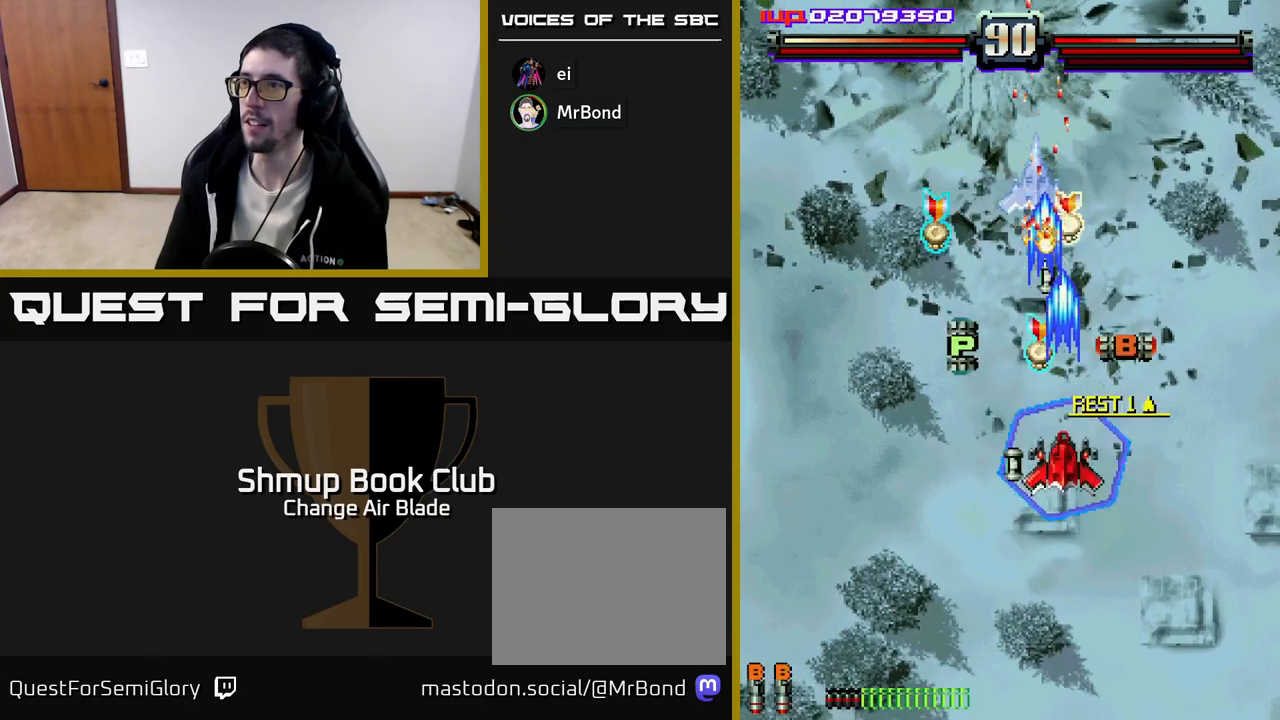
{"buttons": ["A", "DPAD_DOWN", "DPAD_LEFT"], "left_stick": "center", "right_stick": "center", "events": [[67, "DPAD_RIGHT", "down"], [67, "DPAD_UP", "up"], [150, "DPAD_DOWN", "down"], [283, "DPAD_RIGHT", "up"], [317, "DPAD_LEFT", "down"], [333, "A", "down"]]}
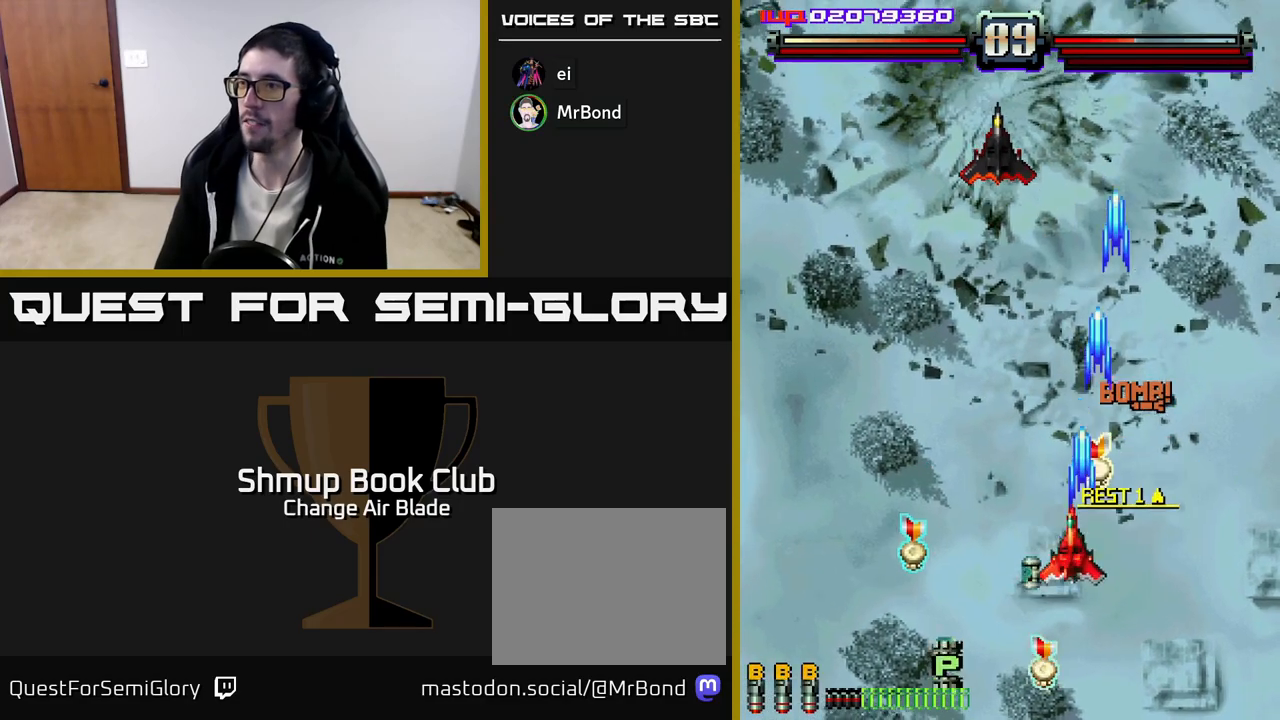
{"buttons": ["A", "DPAD_LEFT"], "left_stick": "center", "right_stick": "center", "events": [[50, "DPAD_LEFT", "up"], [100, "DPAD_RIGHT", "down"], [117, "DPAD_DOWN", "up"], [217, "DPAD_RIGHT", "up"], [250, "DPAD_LEFT", "down"]]}
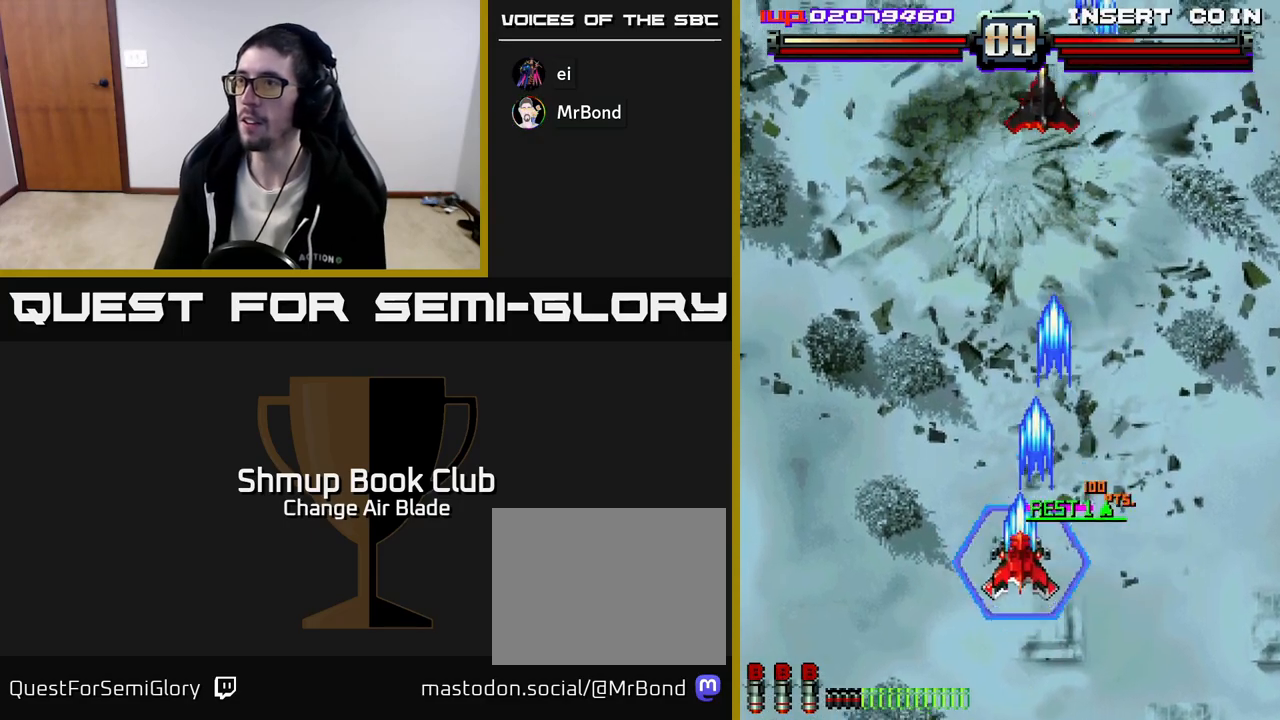
{"buttons": ["A", "DPAD_LEFT"], "left_stick": "center", "right_stick": "center", "events": [[17, "DPAD_UP", "down"], [150, "DPAD_LEFT", "up"], [200, "DPAD_RIGHT", "down"], [267, "DPAD_UP", "up"], [417, "DPAD_RIGHT", "up"], [433, "DPAD_DOWN", "down"], [450, "DPAD_LEFT", "down"], [467, "DPAD_DOWN", "up"]]}
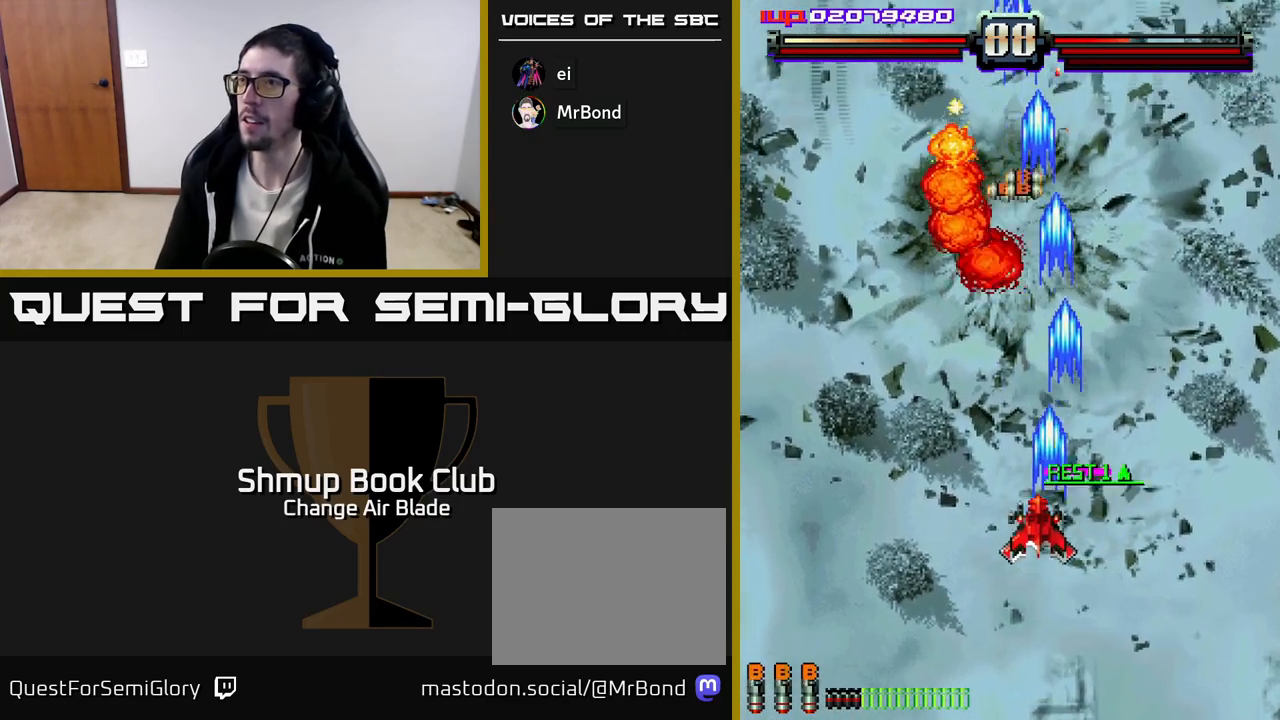
{"buttons": ["DPAD_UP"], "left_stick": "center", "right_stick": "center", "events": [[200, "DPAD_DOWN", "down"], [200, "DPAD_LEFT", "up"], [233, "DPAD_DOWN", "up"], [233, "DPAD_RIGHT", "down"], [250, "A", "up"], [283, "DPAD_UP", "down"], [317, "DPAD_RIGHT", "up"]]}
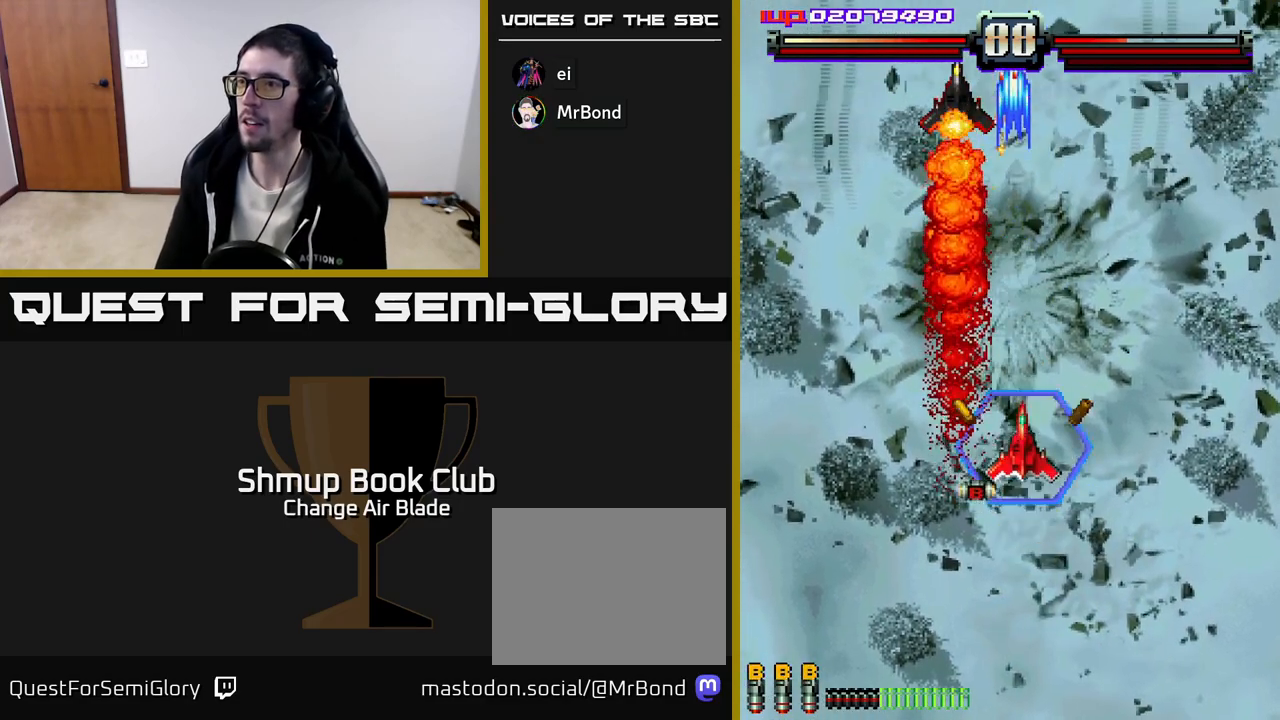
{"buttons": ["A", "DPAD_DOWN"], "left_stick": "center", "right_stick": "center", "events": [[67, "A", "down"], [67, "DPAD_LEFT", "down"], [67, "DPAD_UP", "up"], [250, "DPAD_LEFT", "up"], [267, "DPAD_DOWN", "down"], [300, "DPAD_RIGHT", "down"], [350, "DPAD_RIGHT", "up"]]}
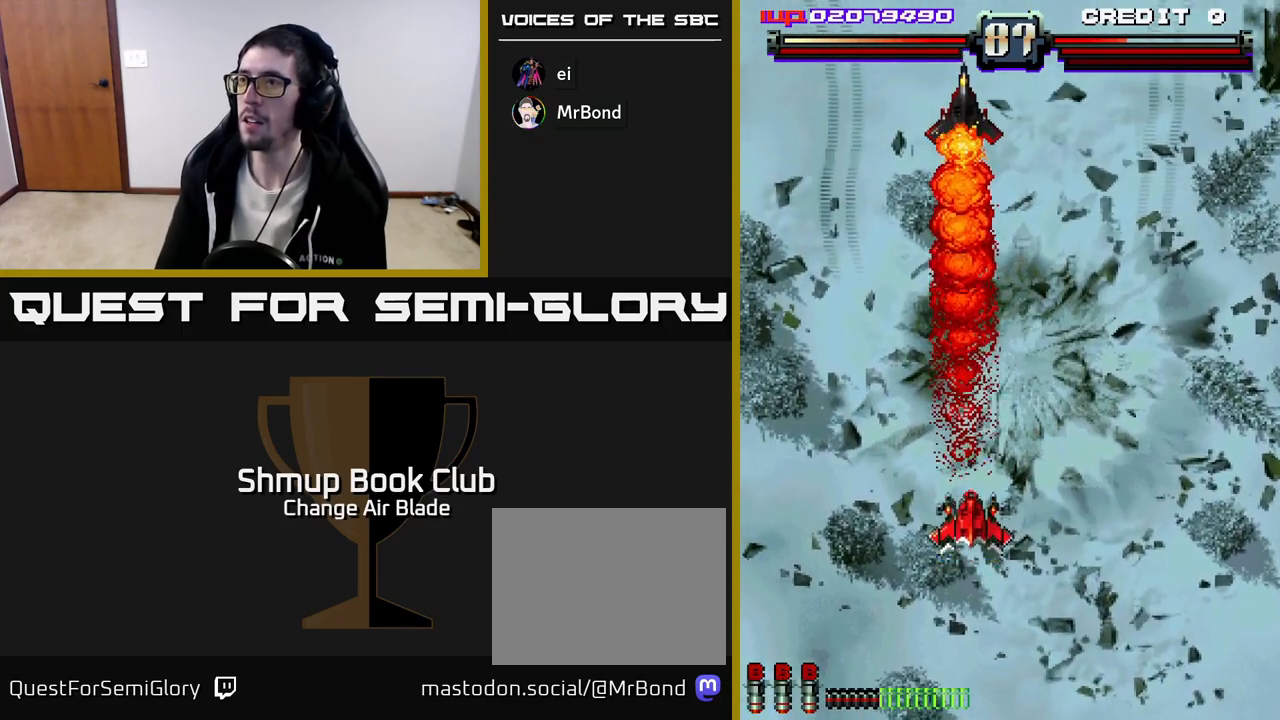
{"buttons": ["A", "DPAD_DOWN"], "left_stick": "center", "right_stick": "center", "events": [[350, "DPAD_LEFT", "down"], [400, "DPAD_DOWN", "up"], [483, "DPAD_DOWN", "down"], [500, "DPAD_LEFT", "up"]]}
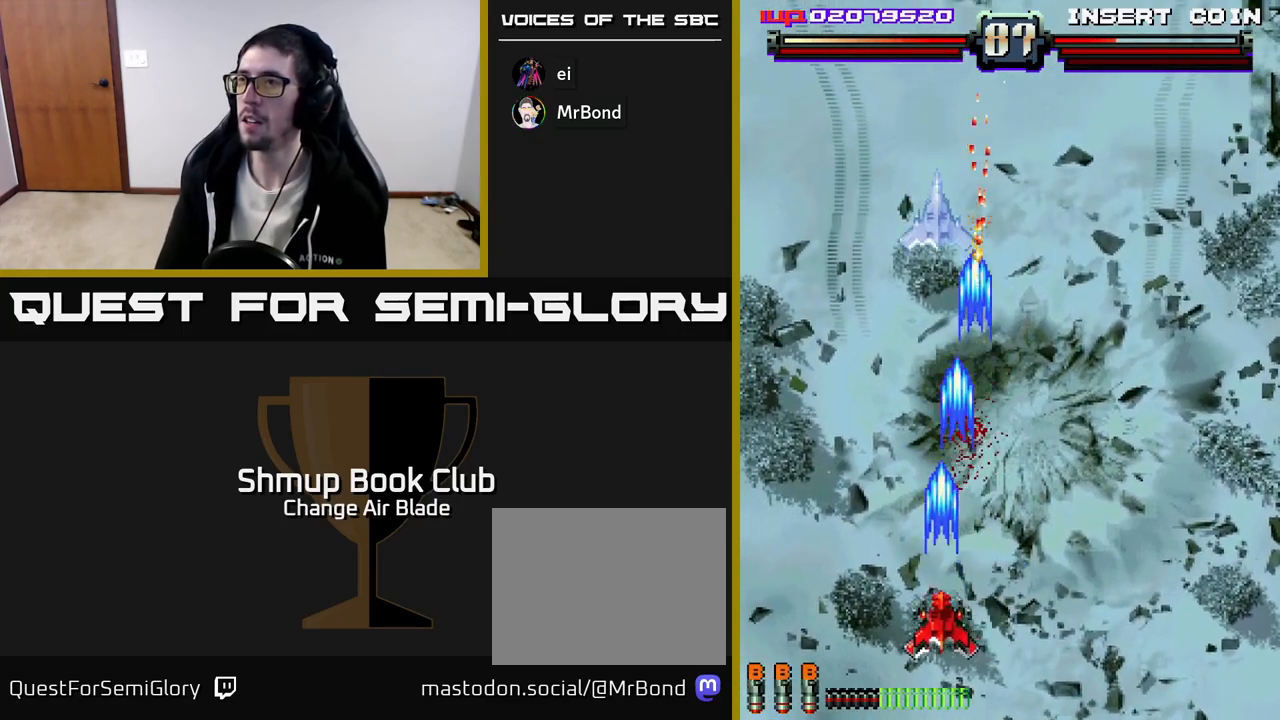
{"buttons": ["A", "DPAD_RIGHT"], "left_stick": "center", "right_stick": "center", "events": [[33, "DPAD_RIGHT", "down"], [67, "DPAD_DOWN", "up"], [133, "DPAD_RIGHT", "up"], [467, "DPAD_RIGHT", "down"]]}
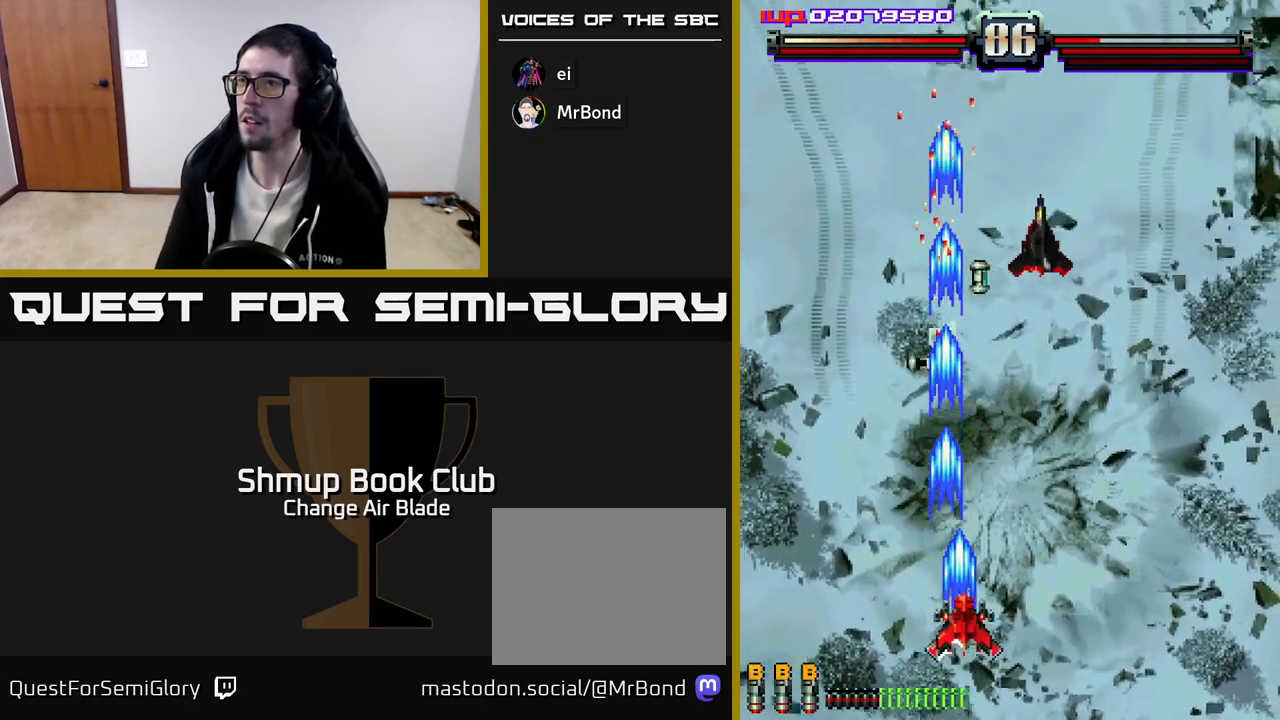
{"buttons": ["DPAD_UP", "DPAD_RIGHT"], "left_stick": "center", "right_stick": "center", "events": [[150, "DPAD_RIGHT", "up"], [167, "DPAD_LEFT", "down"], [217, "A", "up"], [283, "DPAD_UP", "down"], [367, "DPAD_LEFT", "up"], [417, "DPAD_RIGHT", "down"]]}
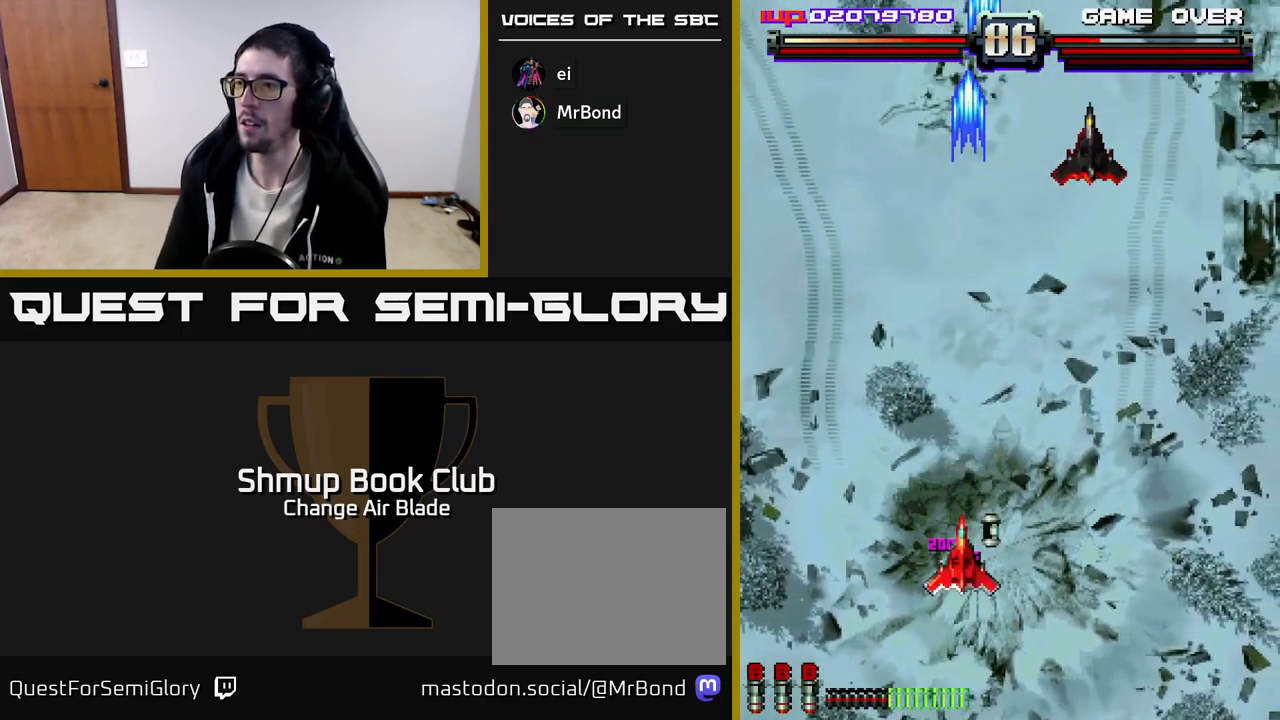
{"buttons": ["A", "DPAD_LEFT"], "left_stick": "center", "right_stick": "center", "events": [[133, "A", "down"], [167, "DPAD_RIGHT", "up"], [217, "DPAD_RIGHT", "down"], [283, "DPAD_UP", "up"], [450, "DPAD_RIGHT", "up"], [467, "DPAD_LEFT", "down"]]}
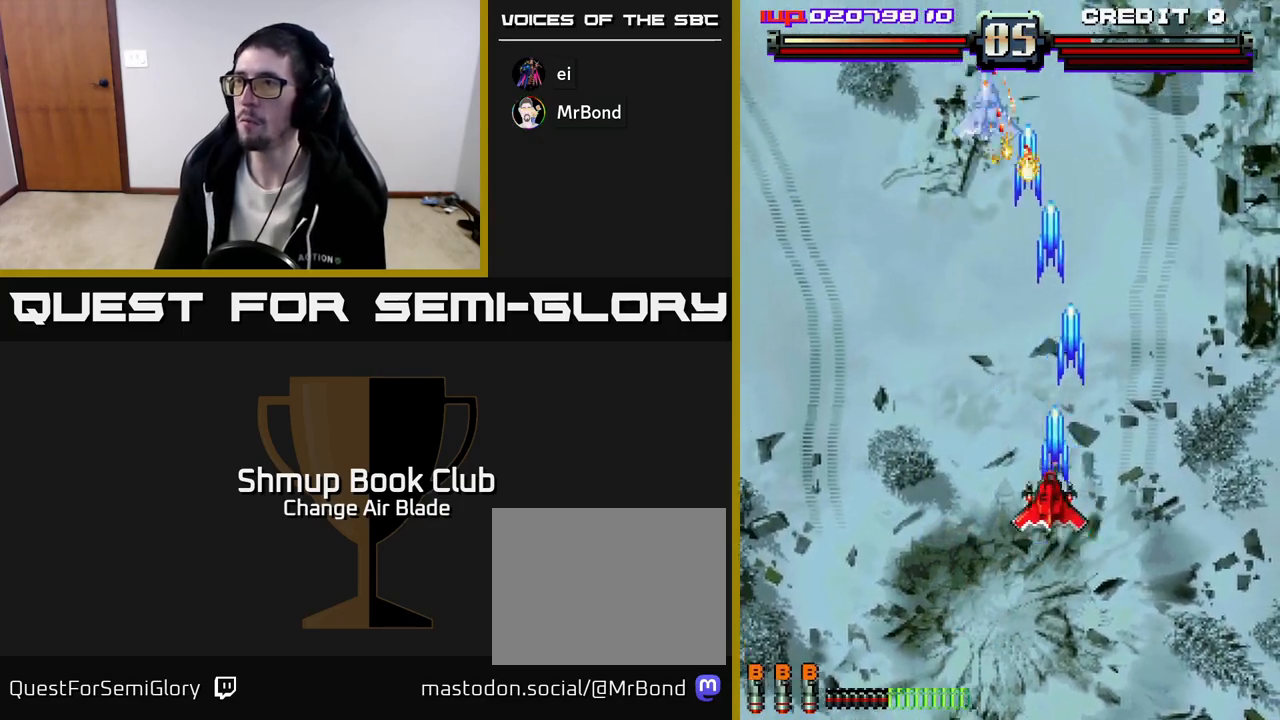
{"buttons": ["A", "DPAD_DOWN", "DPAD_RIGHT"], "left_stick": "center", "right_stick": "center", "events": [[417, "DPAD_DOWN", "down"], [433, "DPAD_LEFT", "up"], [450, "DPAD_RIGHT", "down"]]}
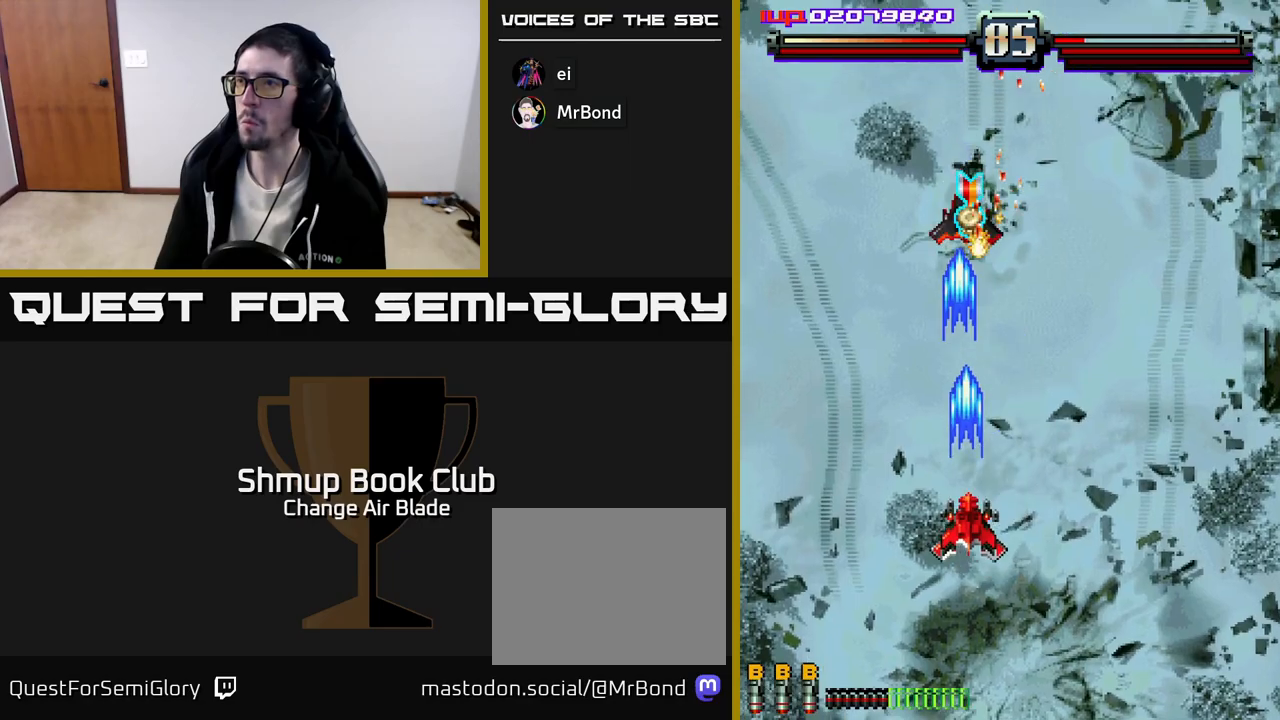
{"buttons": ["A", "DPAD_DOWN", "DPAD_RIGHT"], "left_stick": "center", "right_stick": "center", "events": [[17, "DPAD_RIGHT", "up"], [67, "DPAD_LEFT", "down"], [150, "DPAD_LEFT", "up"], [367, "DPAD_RIGHT", "down"], [383, "DPAD_DOWN", "up"], [483, "DPAD_DOWN", "down"]]}
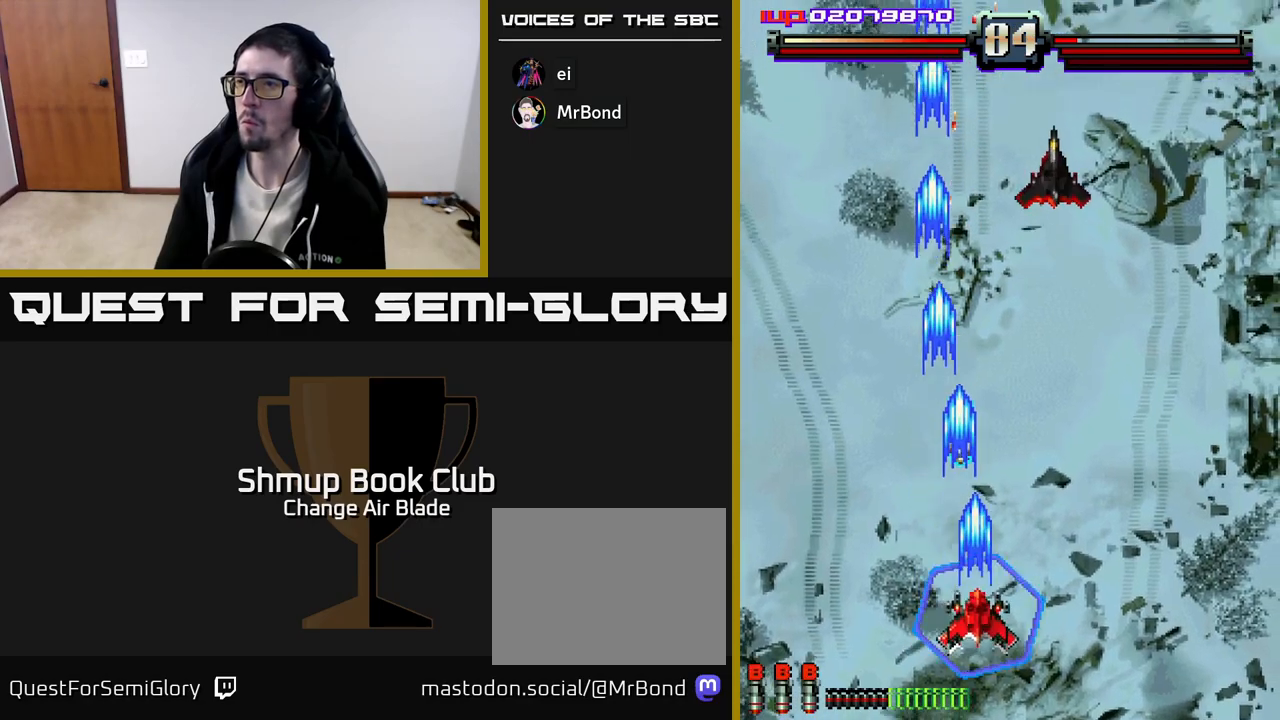
{"buttons": ["A", "DPAD_UP", "DPAD_RIGHT"], "left_stick": "center", "right_stick": "center", "events": [[33, "A", "up"], [33, "DPAD_RIGHT", "up"], [50, "DPAD_DOWN", "up"], [67, "DPAD_LEFT", "down"], [83, "DPAD_UP", "down"], [183, "DPAD_LEFT", "up"], [250, "DPAD_RIGHT", "down"], [383, "A", "down"]]}
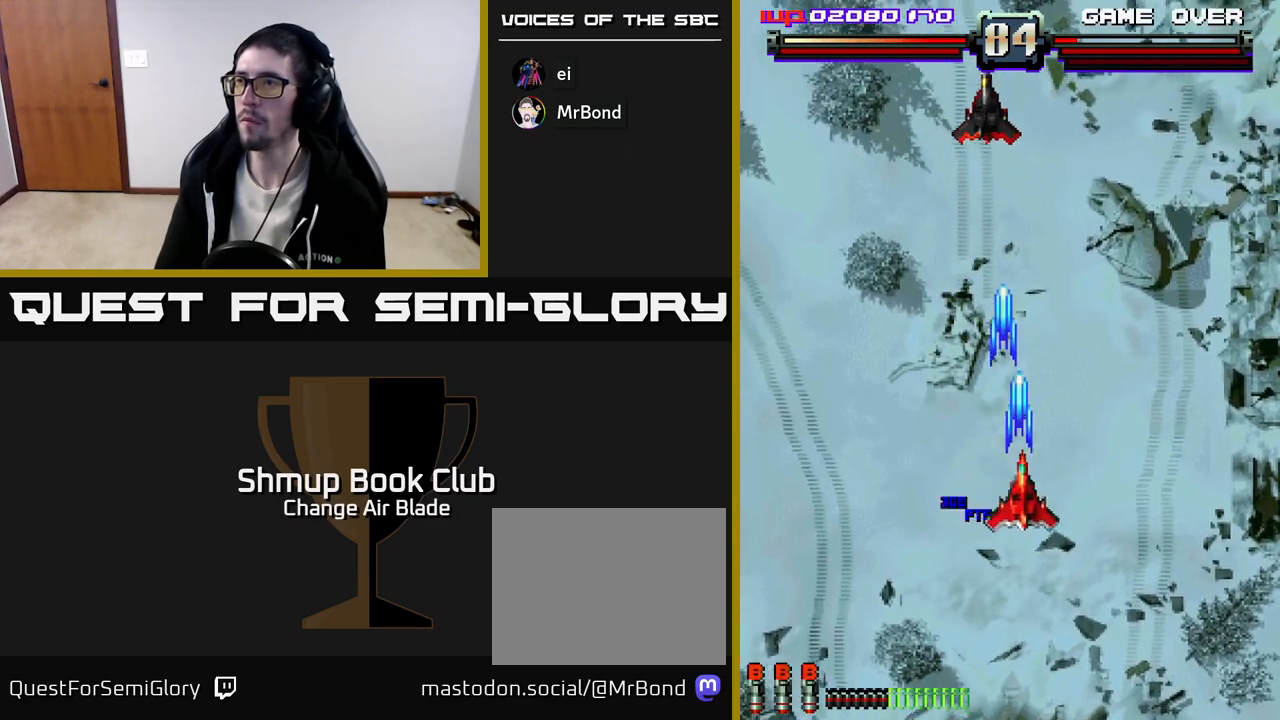
{"buttons": ["A", "DPAD_DOWN"], "left_stick": "center", "right_stick": "center", "events": [[17, "DPAD_RIGHT", "up"], [133, "DPAD_LEFT", "down"], [133, "DPAD_UP", "up"], [317, "DPAD_LEFT", "up"], [333, "DPAD_DOWN", "down"], [333, "DPAD_RIGHT", "down"], [450, "DPAD_RIGHT", "up"]]}
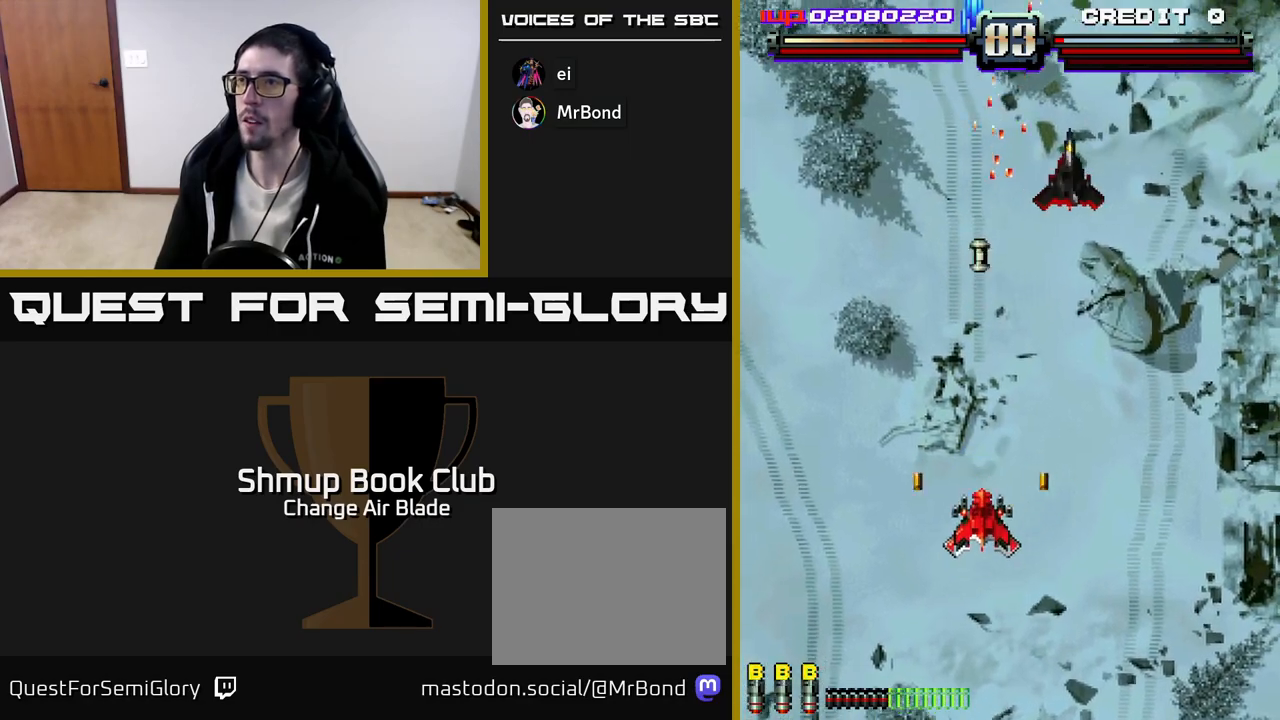
{"buttons": ["A", "DPAD_UP", "DPAD_RIGHT"], "left_stick": "center", "right_stick": "center", "events": [[100, "DPAD_RIGHT", "down"], [233, "DPAD_RIGHT", "up"], [283, "DPAD_LEFT", "down"], [300, "DPAD_DOWN", "up"], [367, "DPAD_UP", "down"], [417, "DPAD_LEFT", "up"], [467, "DPAD_RIGHT", "down"]]}
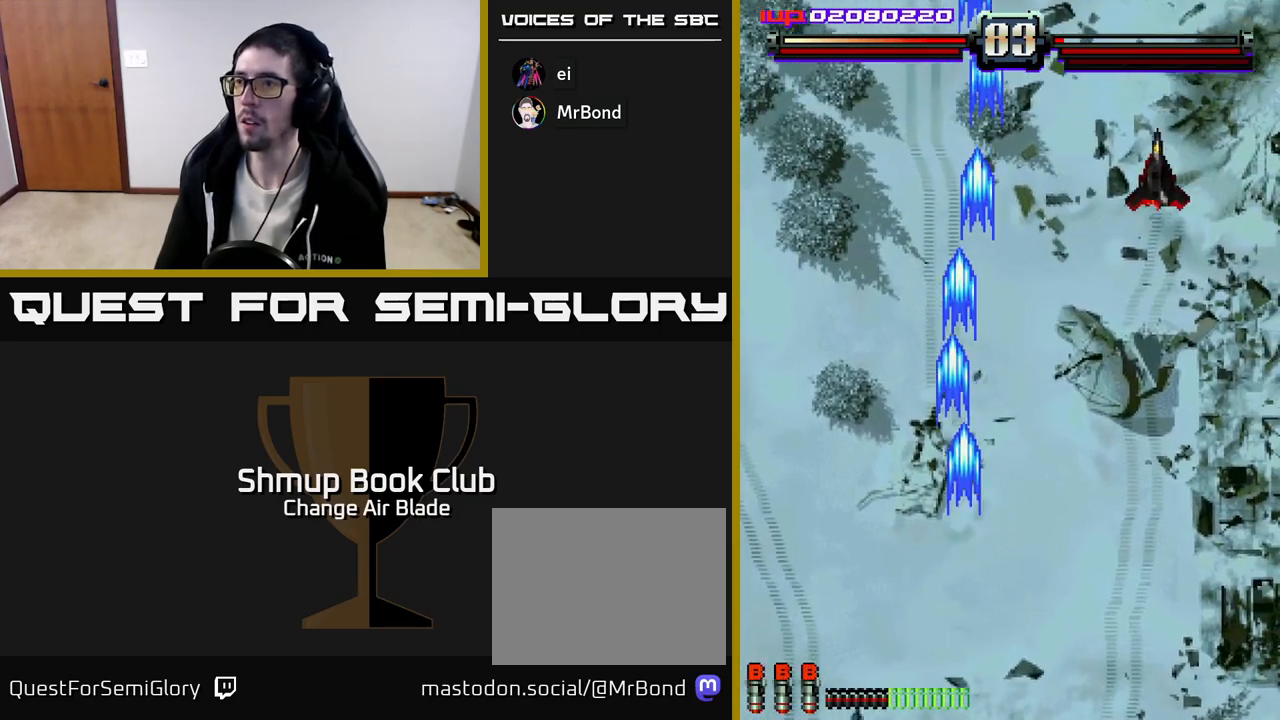
{"buttons": ["A", "DPAD_RIGHT"], "left_stick": "center", "right_stick": "center", "events": [[83, "DPAD_UP", "up"]]}
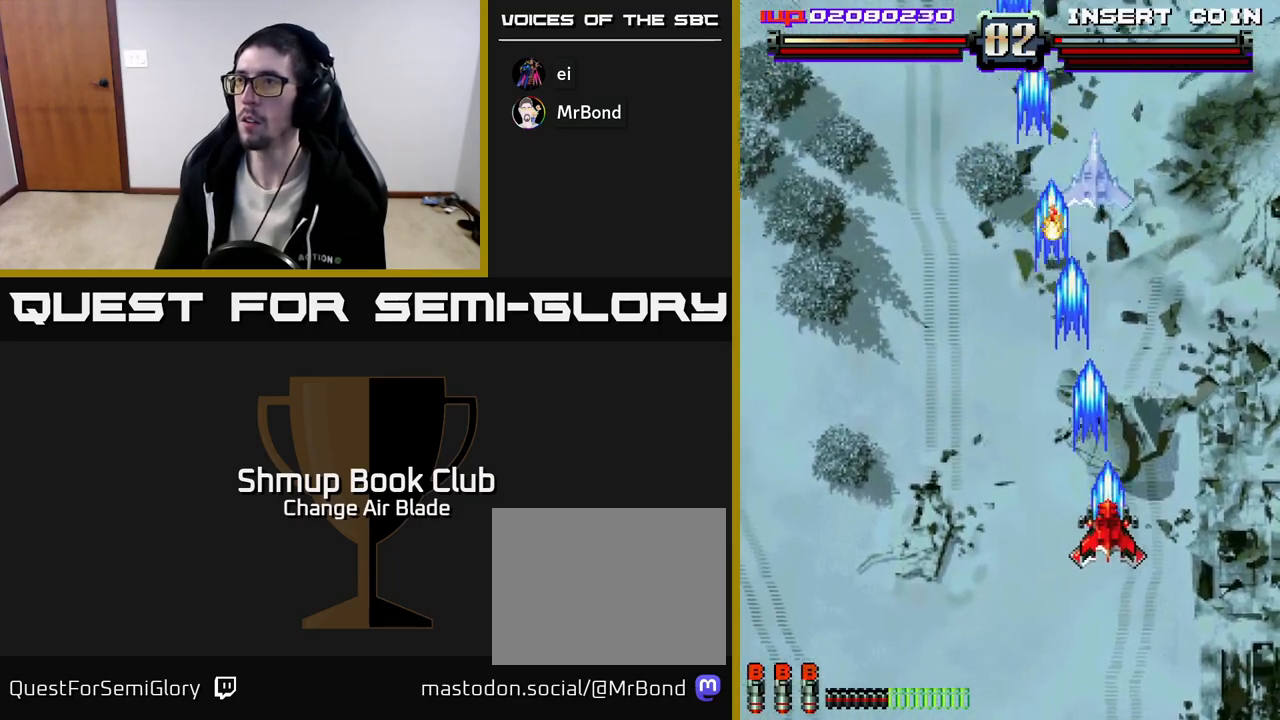
{"buttons": ["A", "DPAD_DOWN"], "left_stick": "center", "right_stick": "center", "events": [[200, "DPAD_DOWN", "down"], [433, "DPAD_RIGHT", "up"]]}
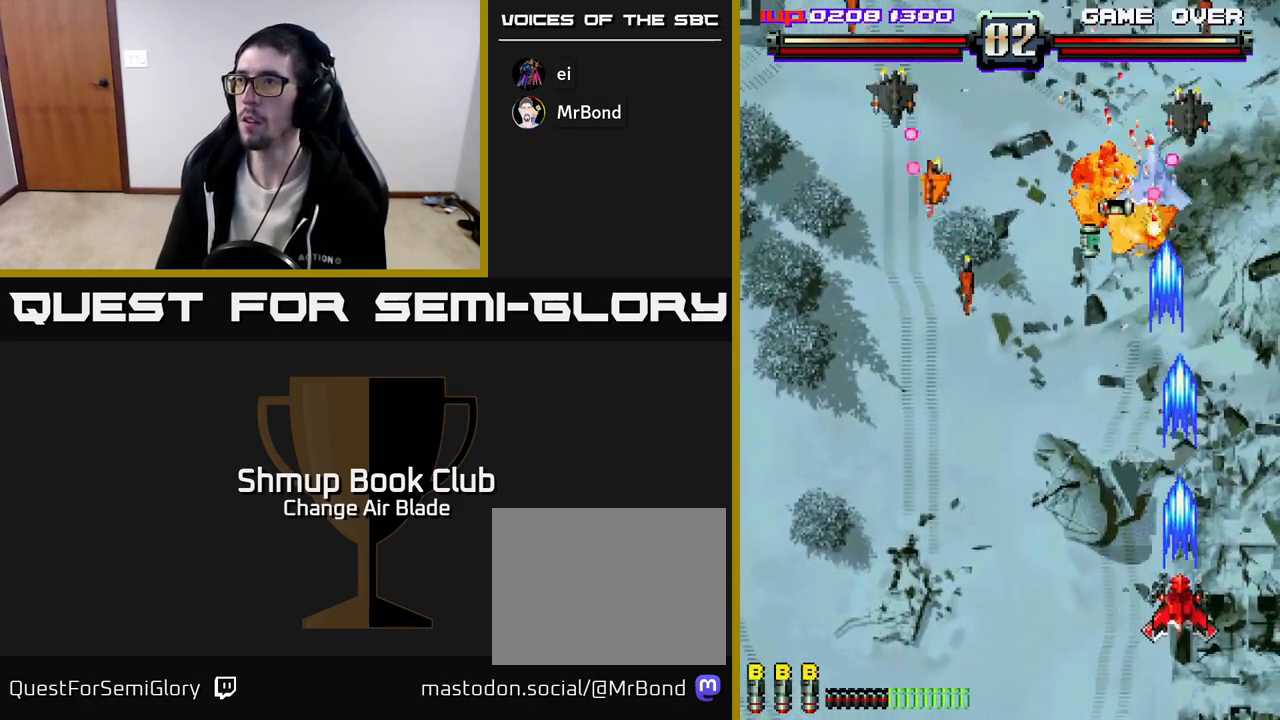
{"buttons": ["A", "DPAD_LEFT"], "left_stick": "center", "right_stick": "center", "events": [[50, "DPAD_LEFT", "down"], [150, "DPAD_DOWN", "up"]]}
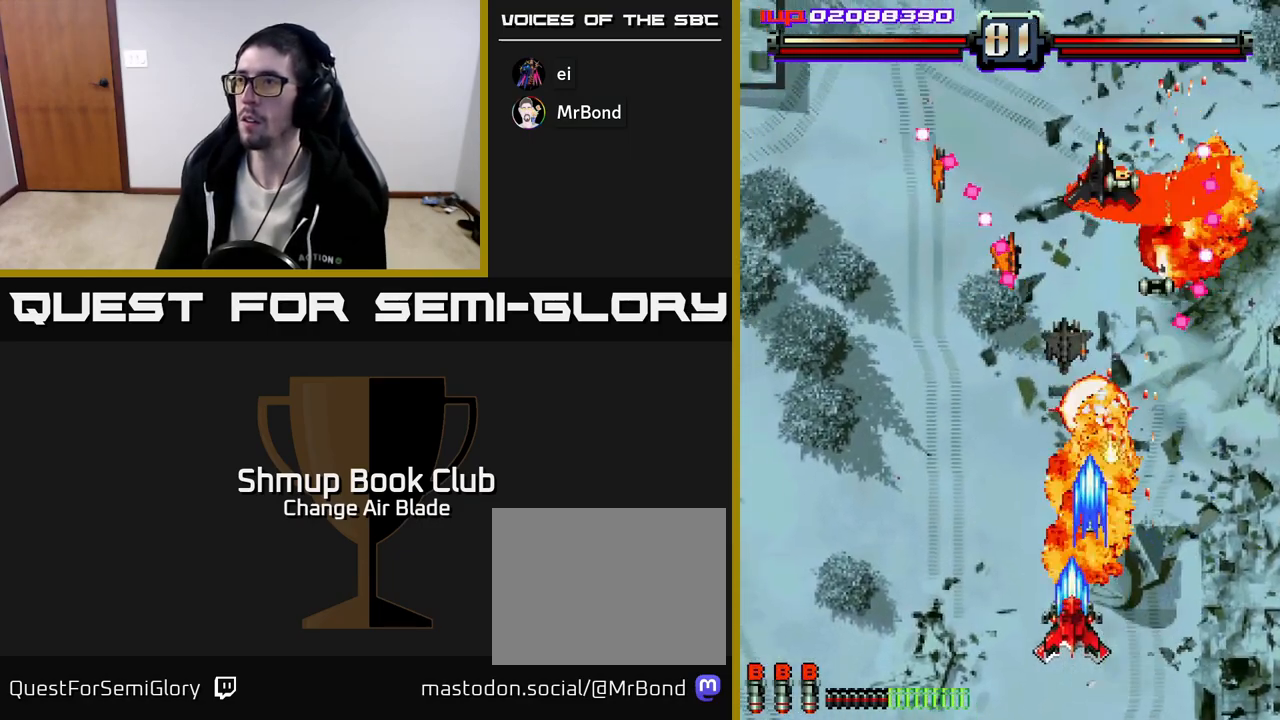
{"buttons": ["A", "DPAD_UP", "DPAD_RIGHT"], "left_stick": "center", "right_stick": "center", "events": [[100, "DPAD_LEFT", "up"], [117, "DPAD_RIGHT", "down"], [133, "DPAD_UP", "down"], [200, "DPAD_UP", "up"], [233, "DPAD_RIGHT", "up"], [267, "DPAD_LEFT", "down"], [433, "DPAD_UP", "down"], [450, "DPAD_LEFT", "up"], [483, "DPAD_RIGHT", "down"]]}
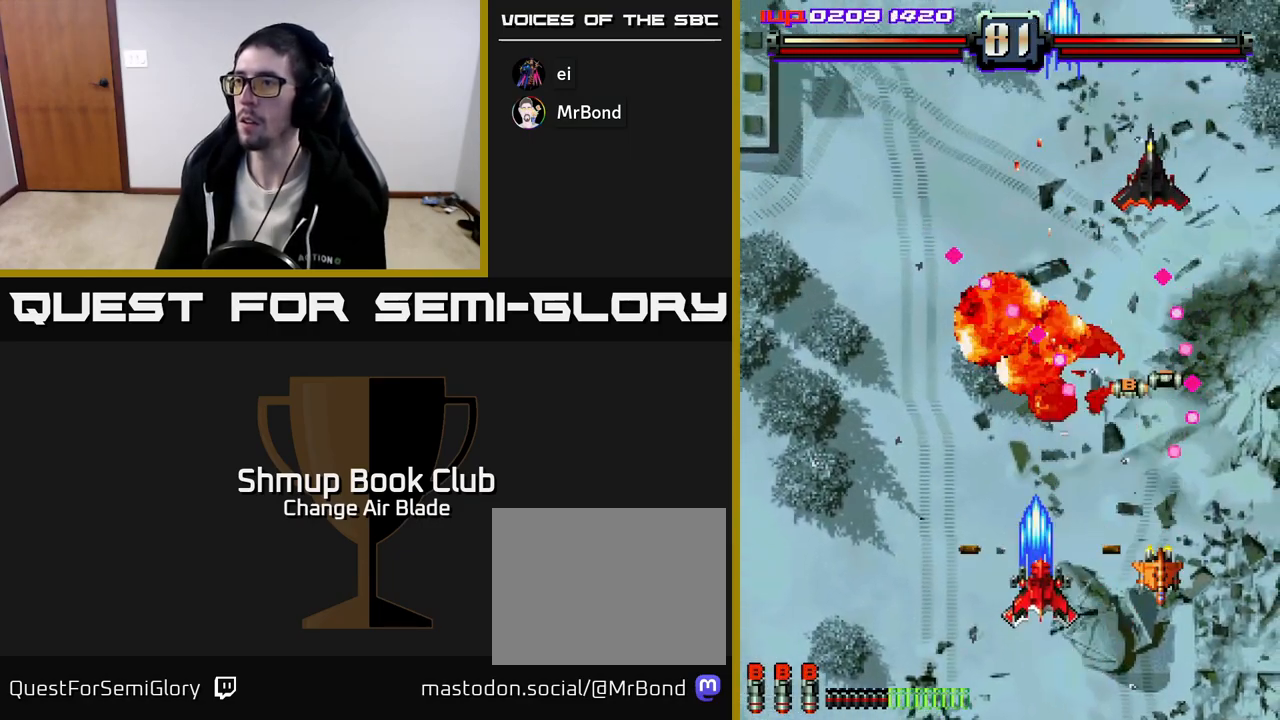
{"buttons": ["A", "DPAD_DOWN", "DPAD_LEFT"], "left_stick": "center", "right_stick": "center", "events": [[17, "DPAD_UP", "up"], [117, "DPAD_DOWN", "down"], [450, "DPAD_RIGHT", "up"], [467, "DPAD_LEFT", "down"]]}
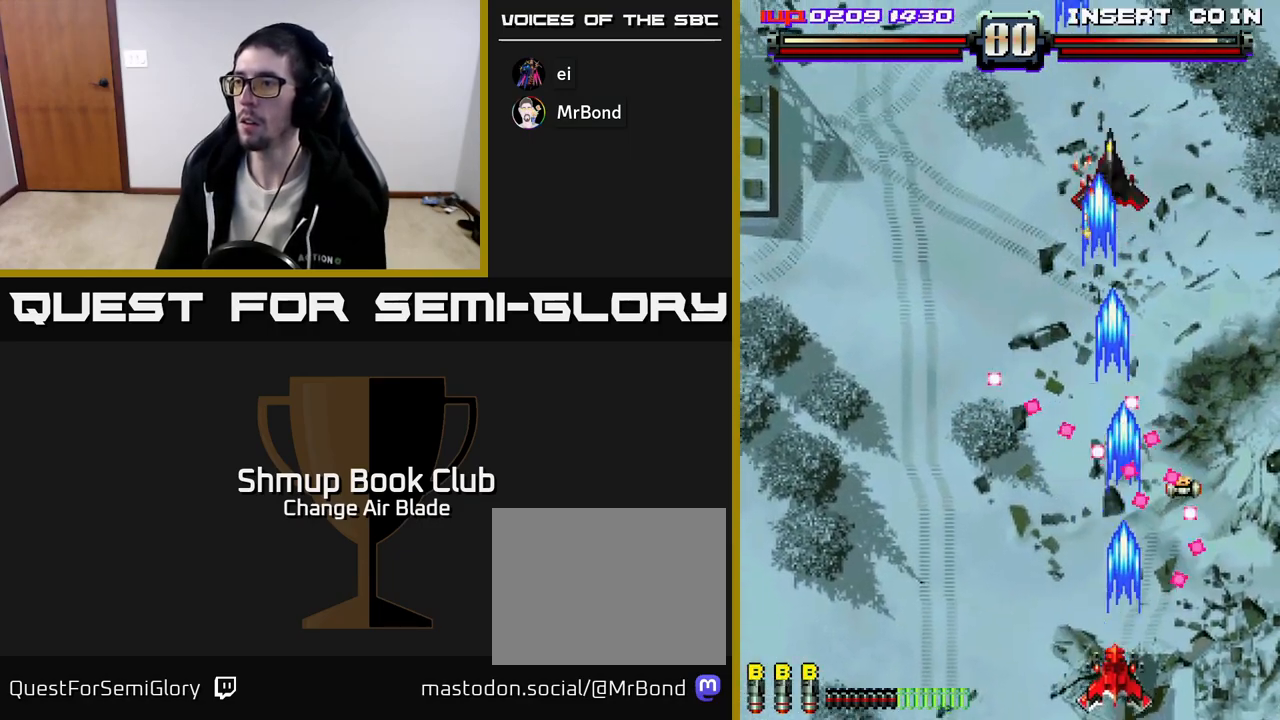
{"buttons": ["A", "DPAD_UP", "DPAD_LEFT"], "left_stick": "center", "right_stick": "center", "events": [[67, "DPAD_DOWN", "up"], [267, "DPAD_UP", "down"], [317, "DPAD_LEFT", "up"], [333, "DPAD_RIGHT", "down"], [383, "DPAD_RIGHT", "up"], [467, "DPAD_LEFT", "down"]]}
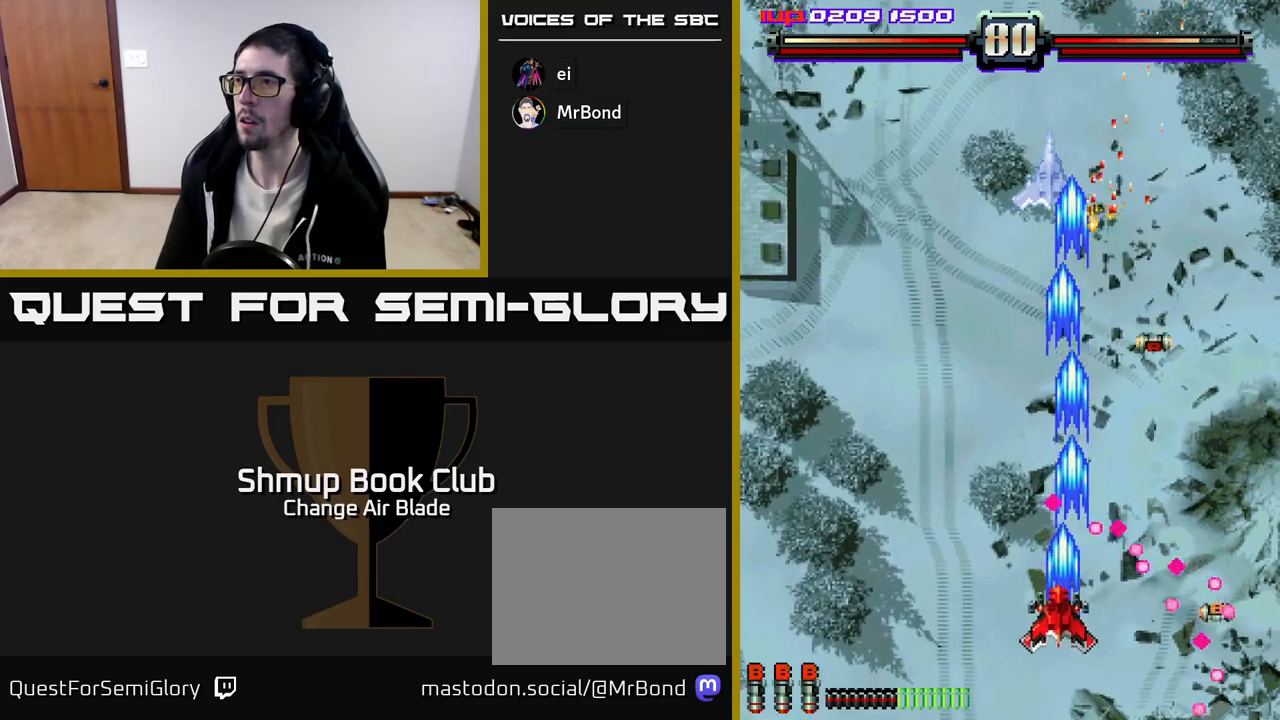
{"buttons": ["A", "DPAD_UP", "DPAD_LEFT"], "left_stick": "center", "right_stick": "center", "events": [[150, "DPAD_LEFT", "up"], [283, "DPAD_LEFT", "down"], [383, "DPAD_LEFT", "up"], [400, "DPAD_LEFT", "down"]]}